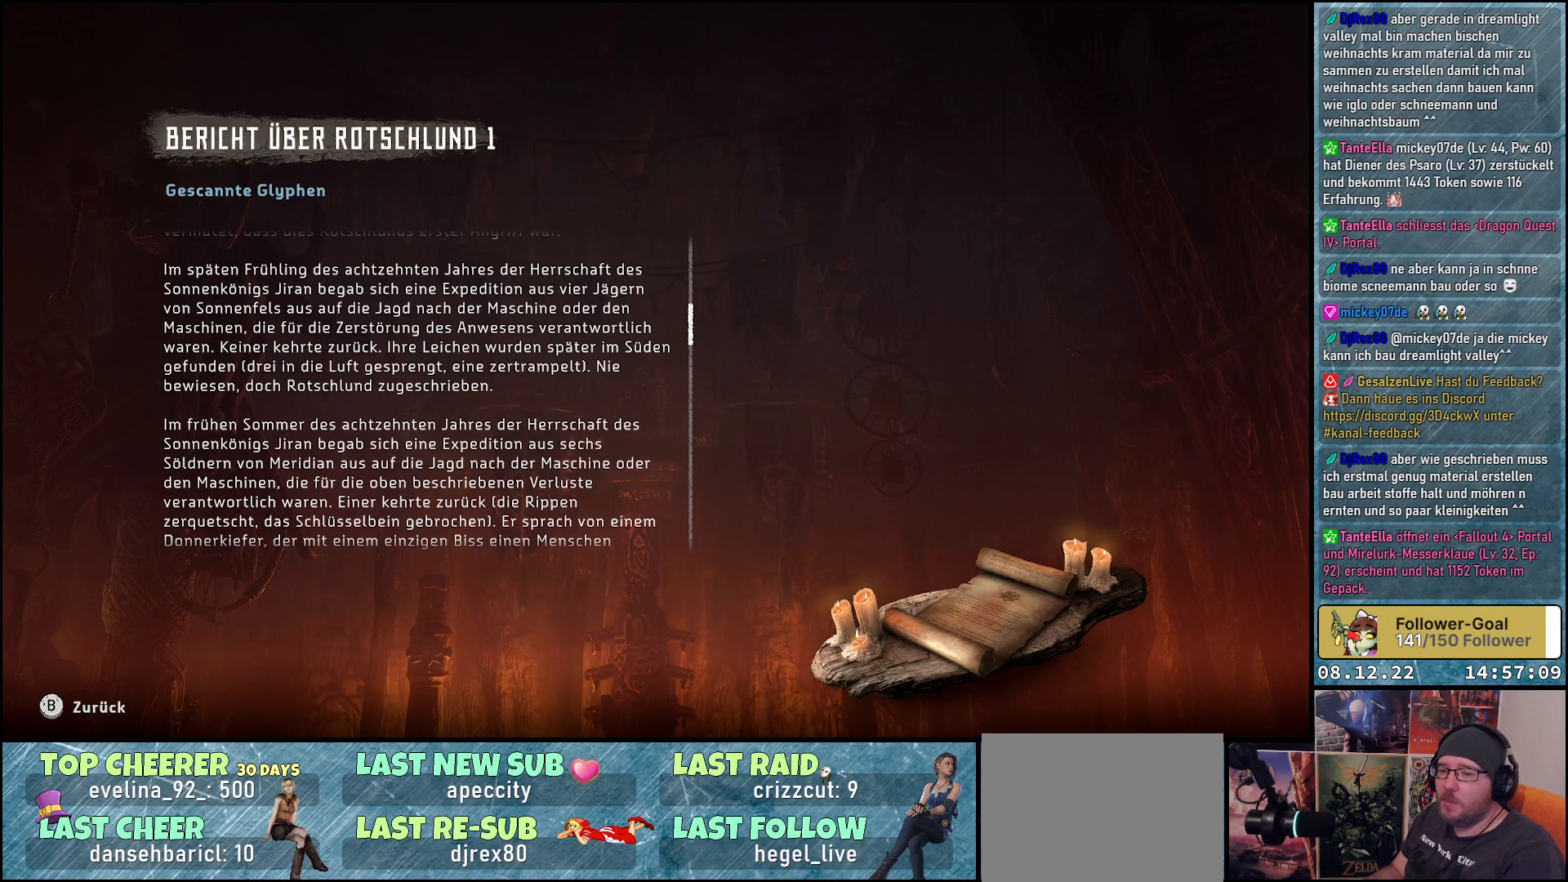
Gameplay with a controller (Xbox layout); each line is a JSON object with the inputs held at the frame after it. "events" lists button and stick changes between this image and that frame as [ms after this image, input, new state], when the widget could be followed in between.
{"buttons": [], "left_stick": "center", "right_stick": "down", "events": [[500, "right_stick", "down"]]}
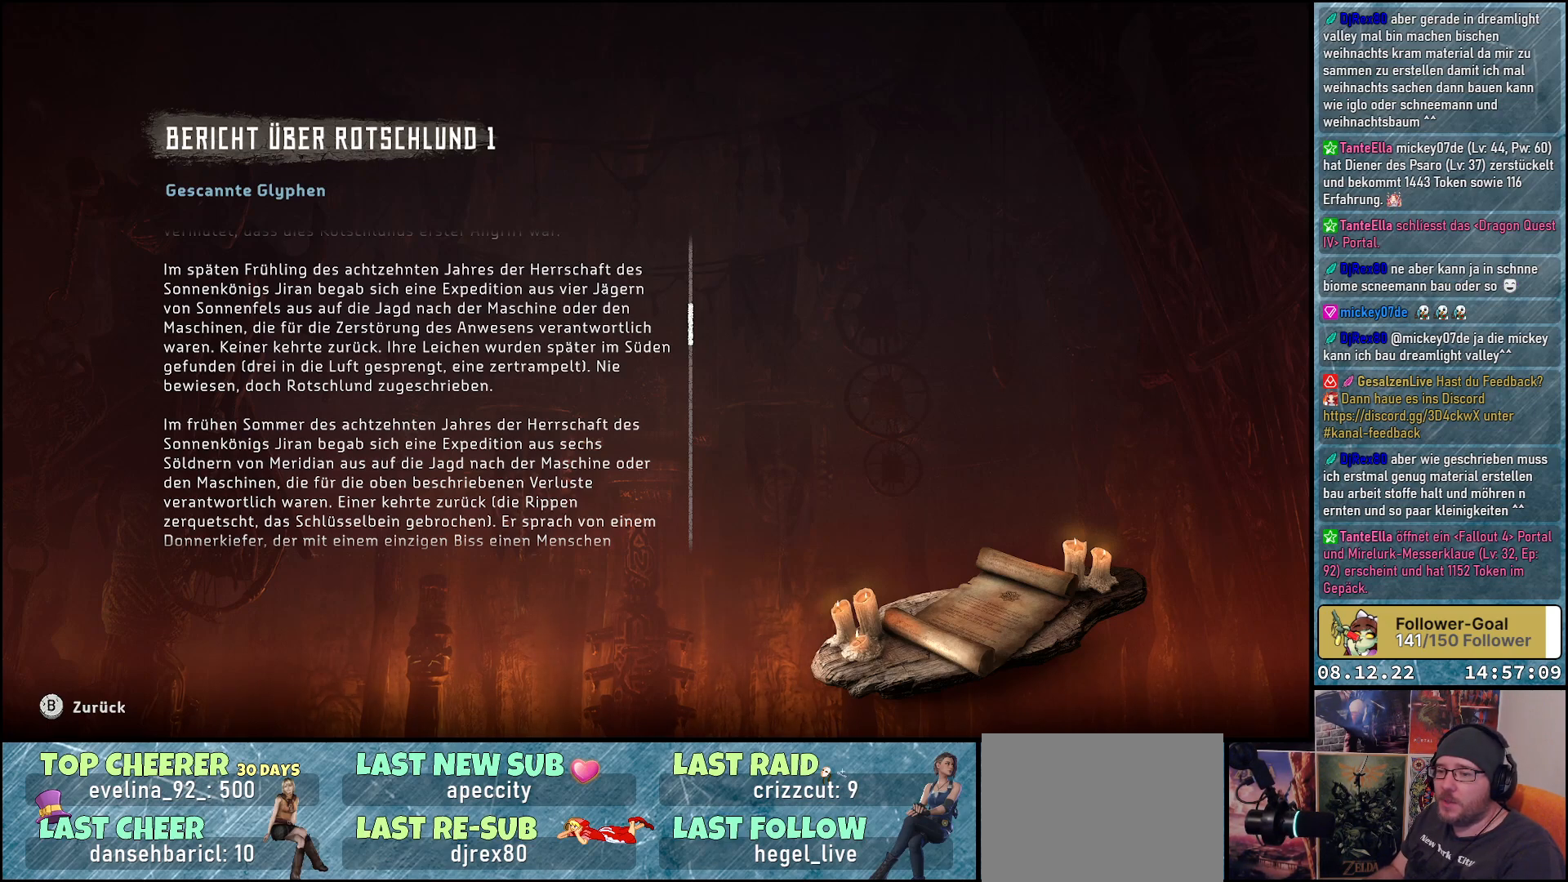
{"buttons": [], "left_stick": "center", "right_stick": "down", "events": []}
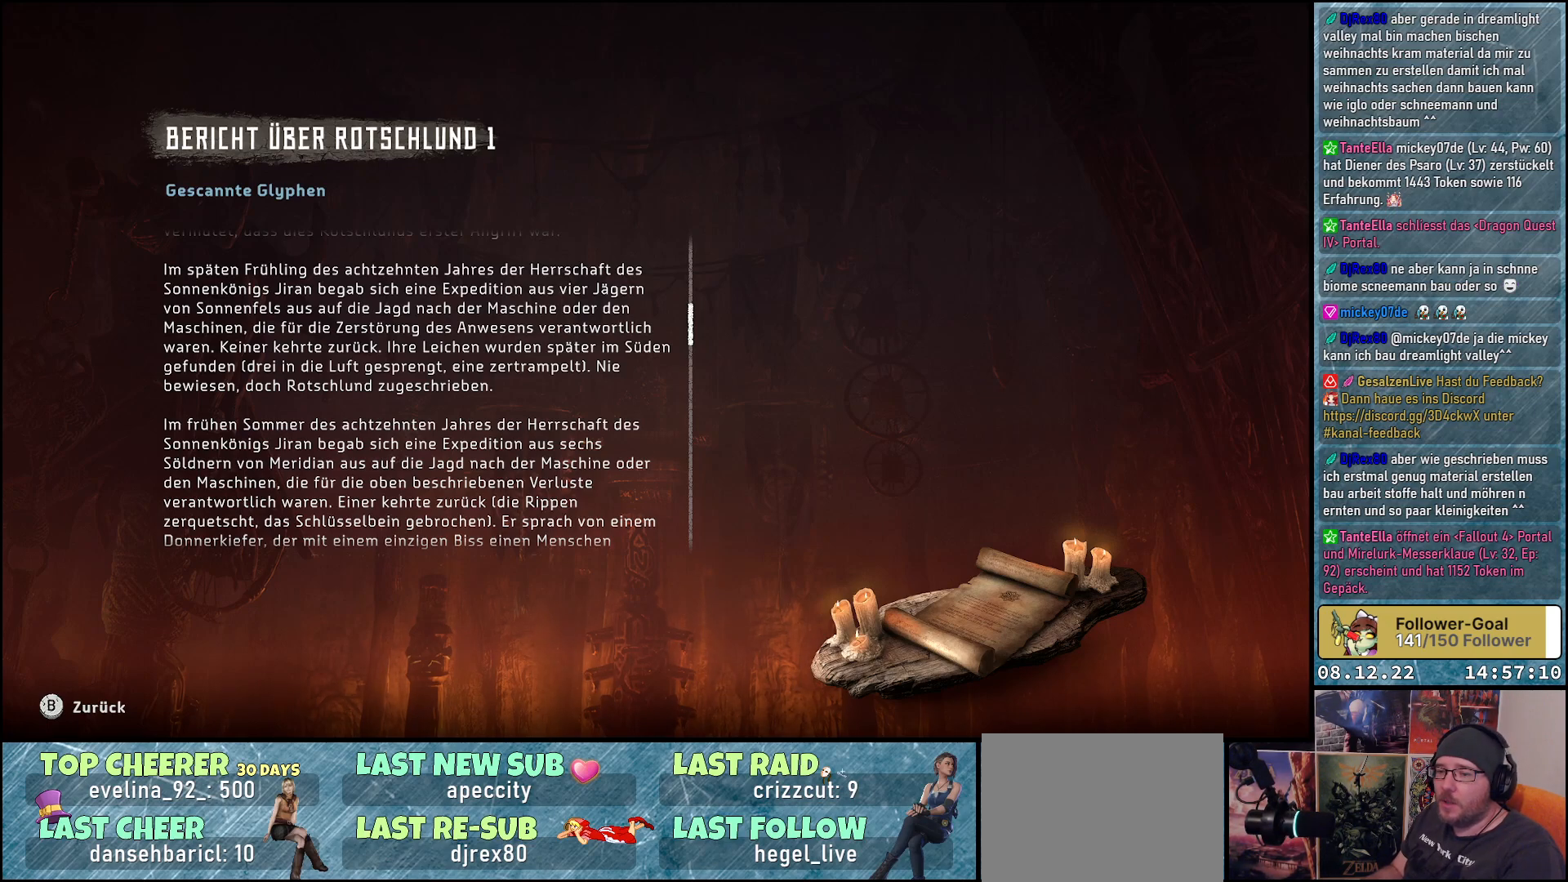
{"buttons": [], "left_stick": "center", "right_stick": "center", "events": [[367, "right_stick", "center"]]}
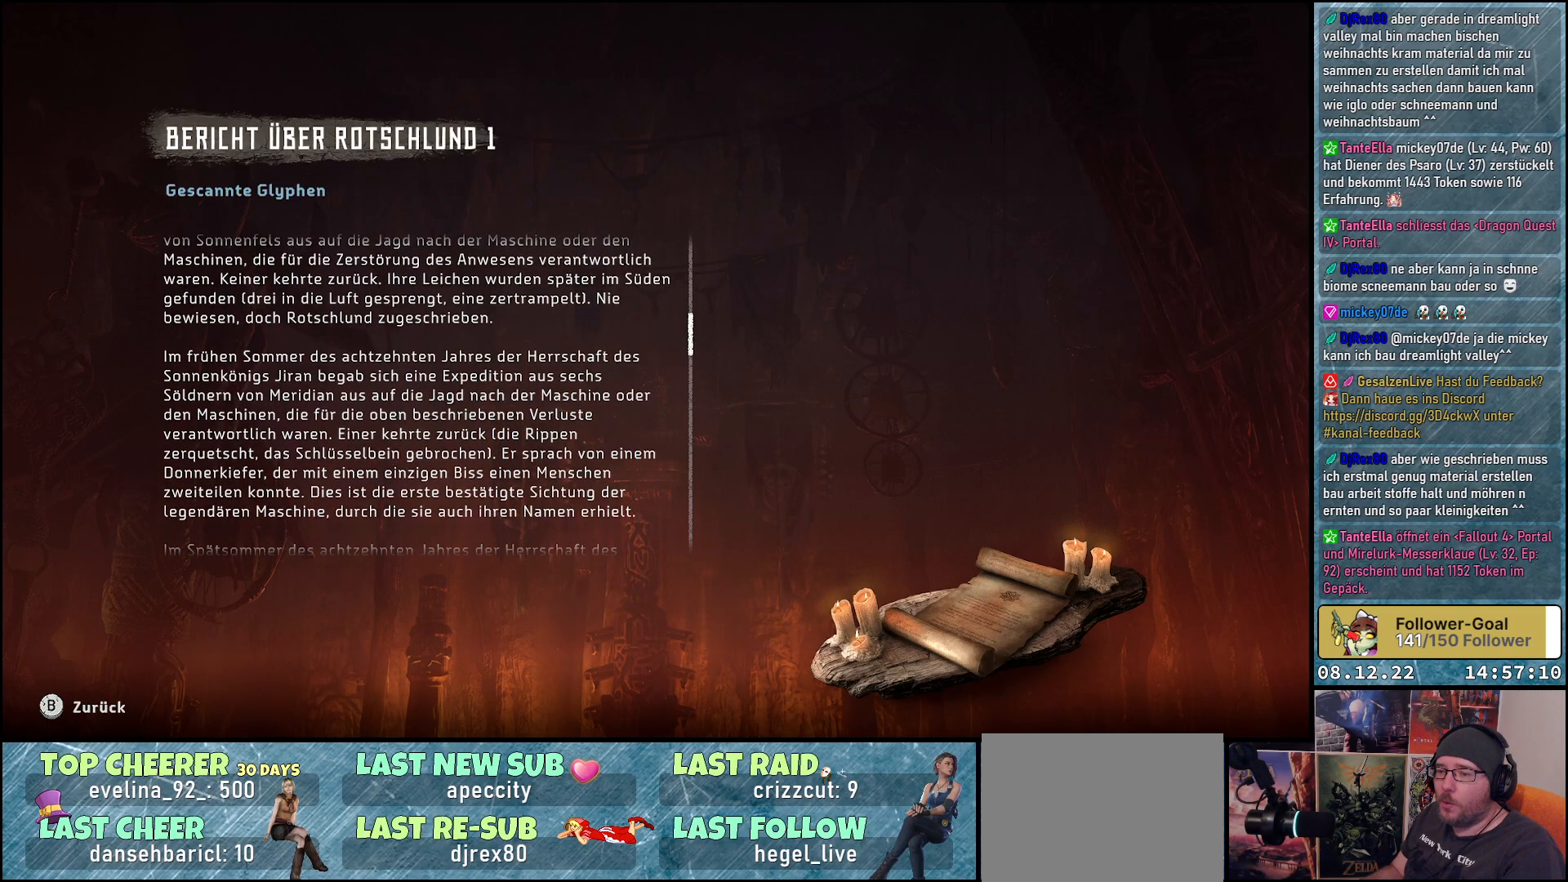
{"buttons": [], "left_stick": "center", "right_stick": "center", "events": [[117, "right_stick", "down"], [417, "right_stick", "center"]]}
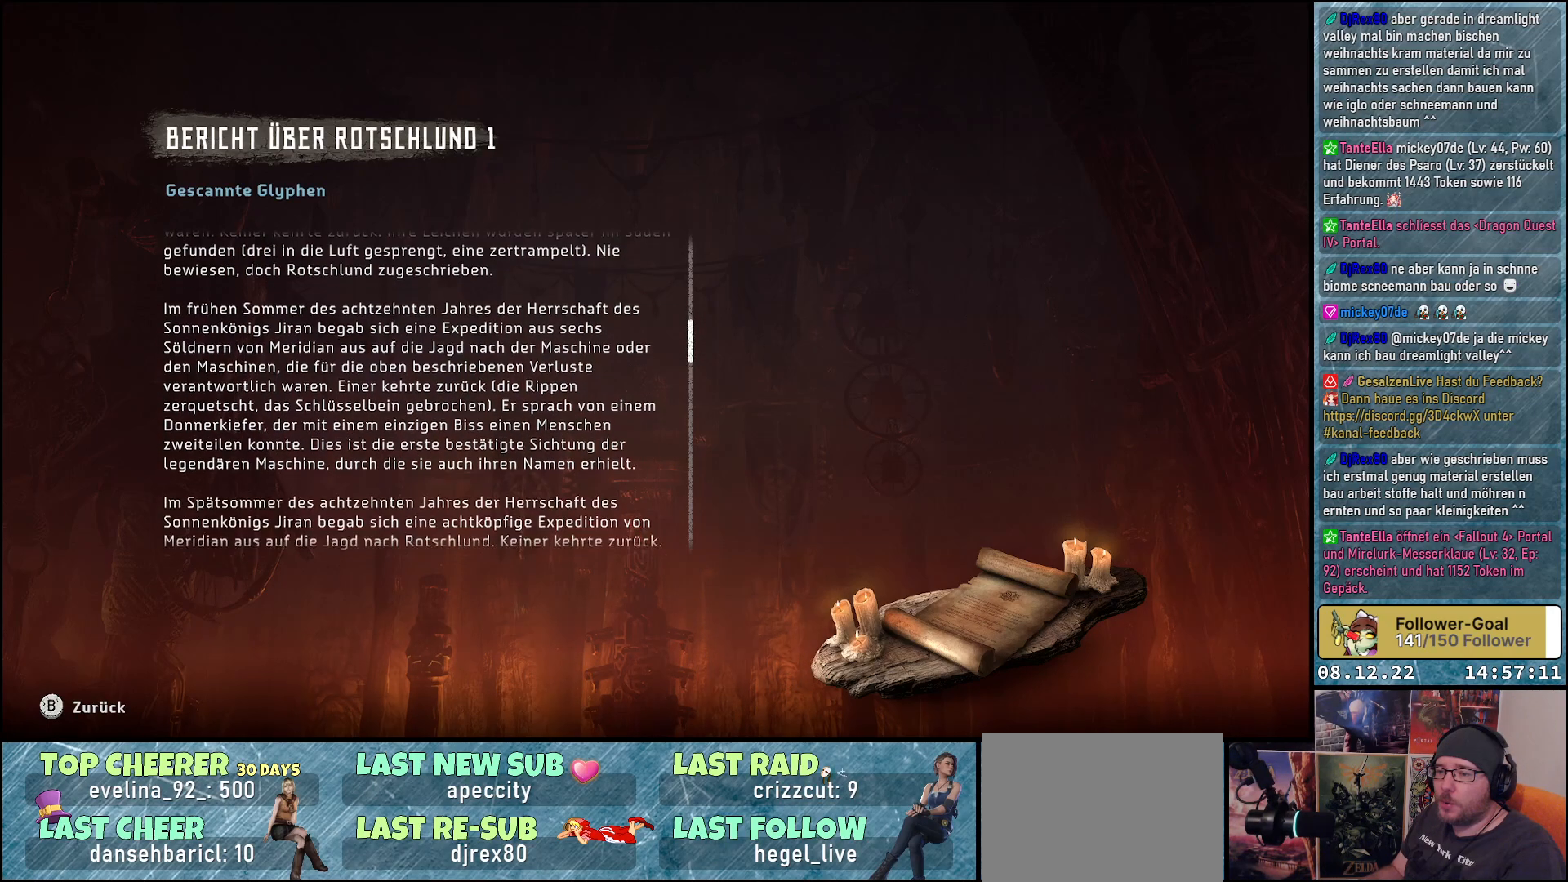
{"buttons": [], "left_stick": "center", "right_stick": "center", "events": [[67, "right_stick", "down"], [283, "right_stick", "center"]]}
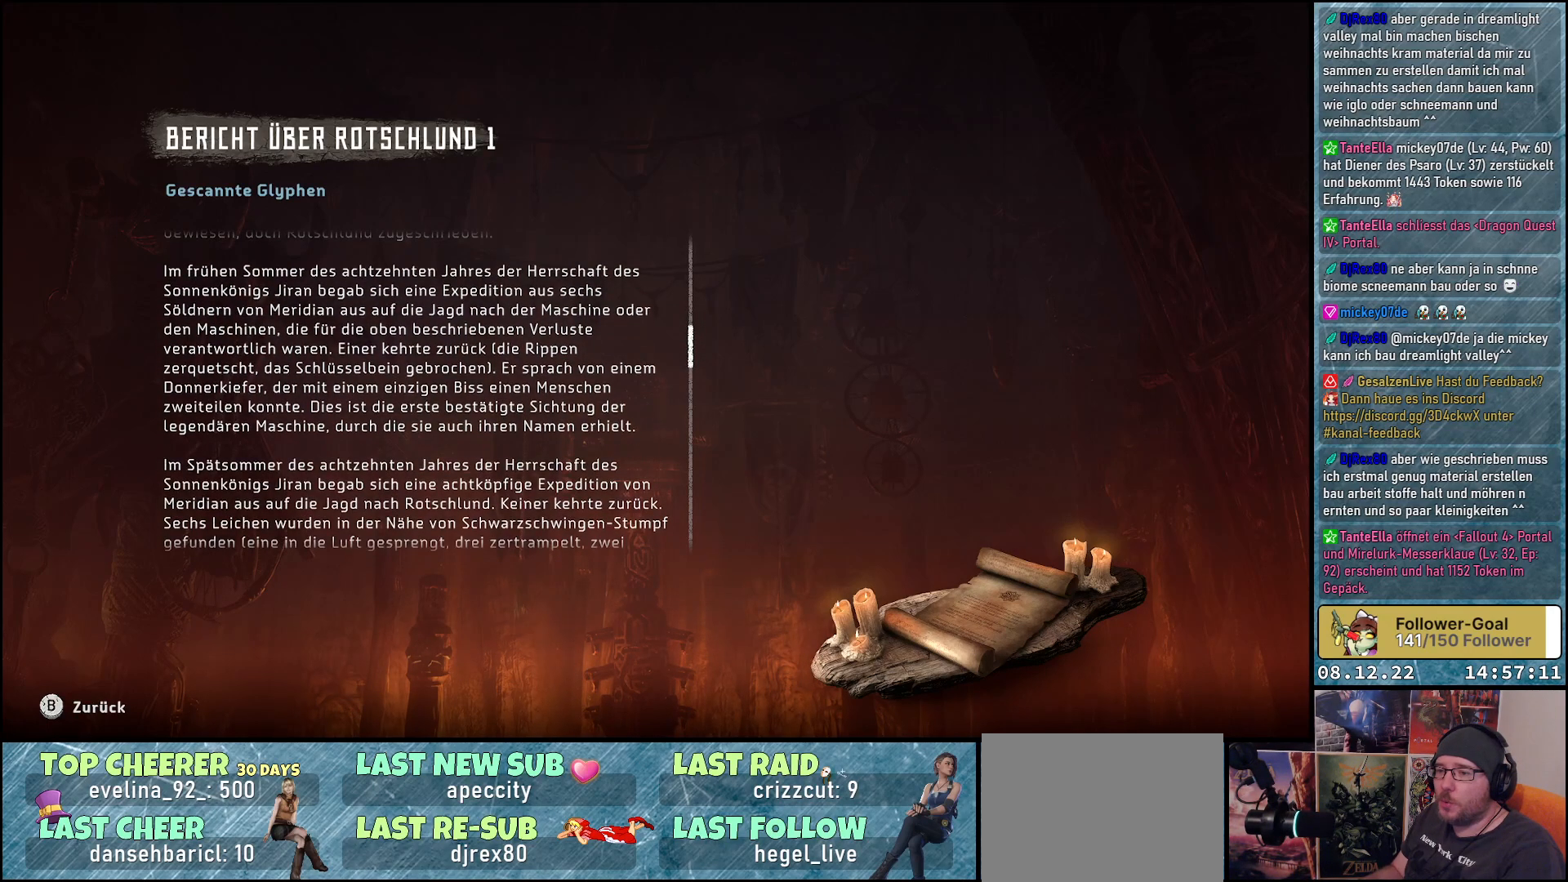
{"buttons": [], "left_stick": "center", "right_stick": "center", "events": [[100, "right_stick", "down"], [283, "right_stick", "center"]]}
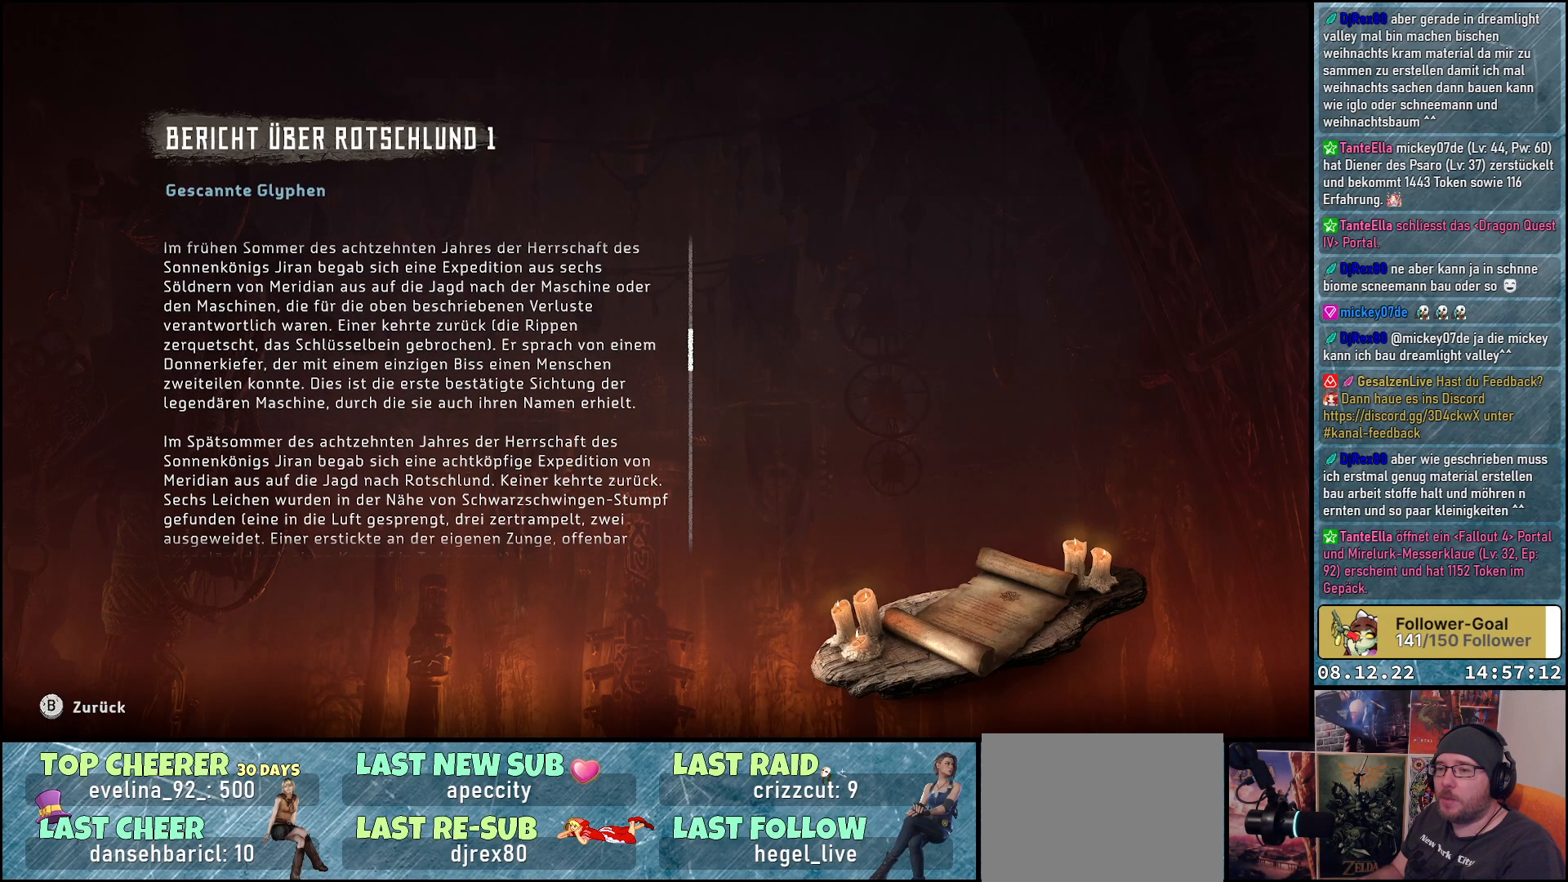
{"buttons": [], "left_stick": "center", "right_stick": "up", "events": [[83, "right_stick", "up"], [217, "right_stick", "center"], [417, "right_stick", "up"]]}
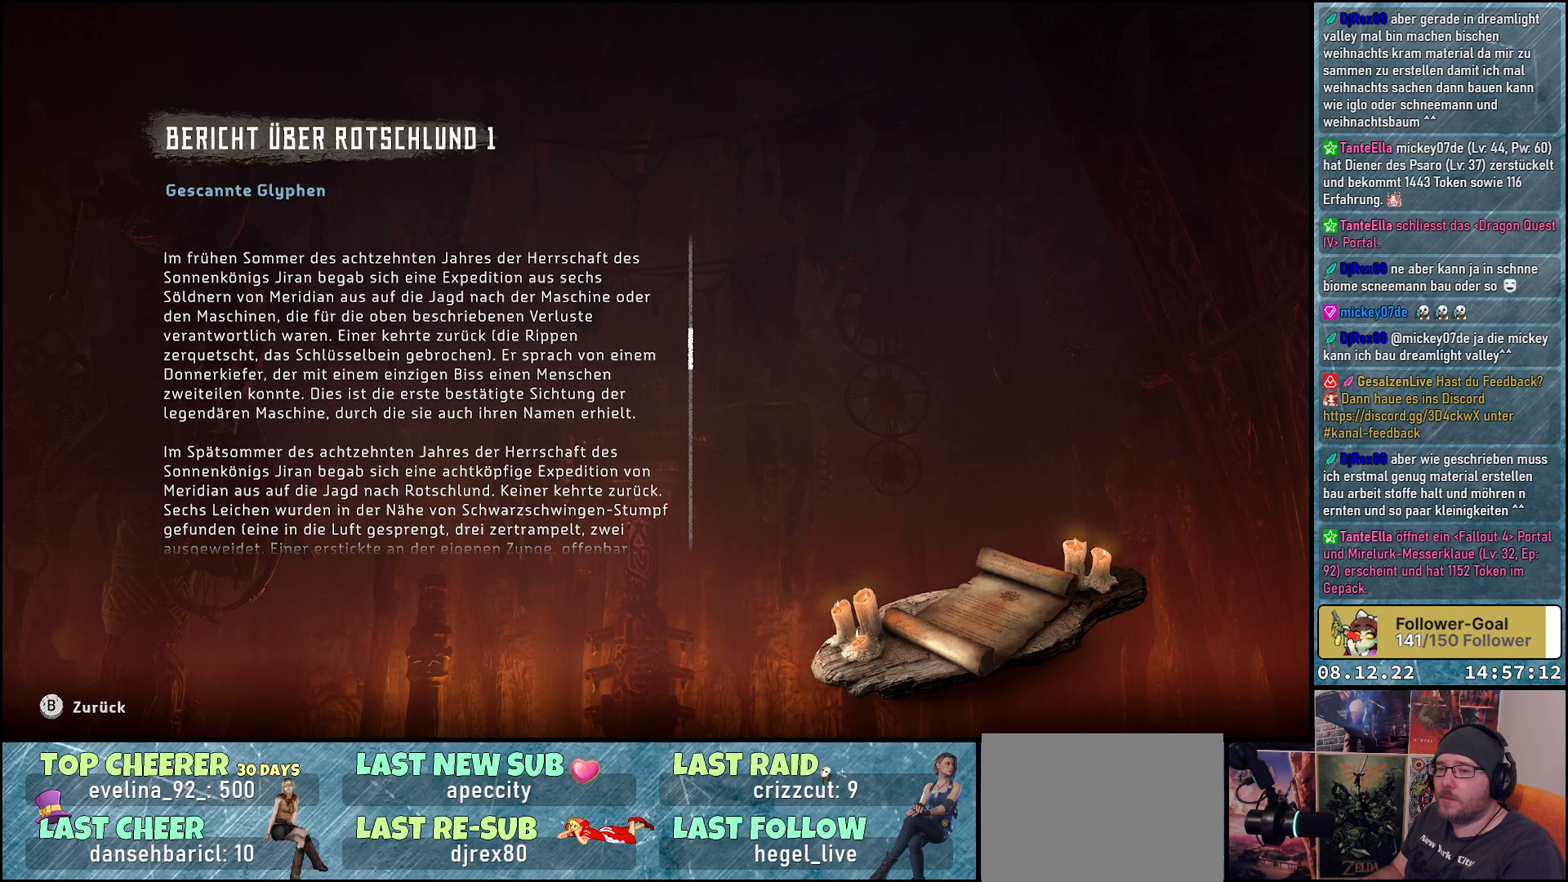
{"buttons": [], "left_stick": "center", "right_stick": "center", "events": [[50, "right_stick", "center"]]}